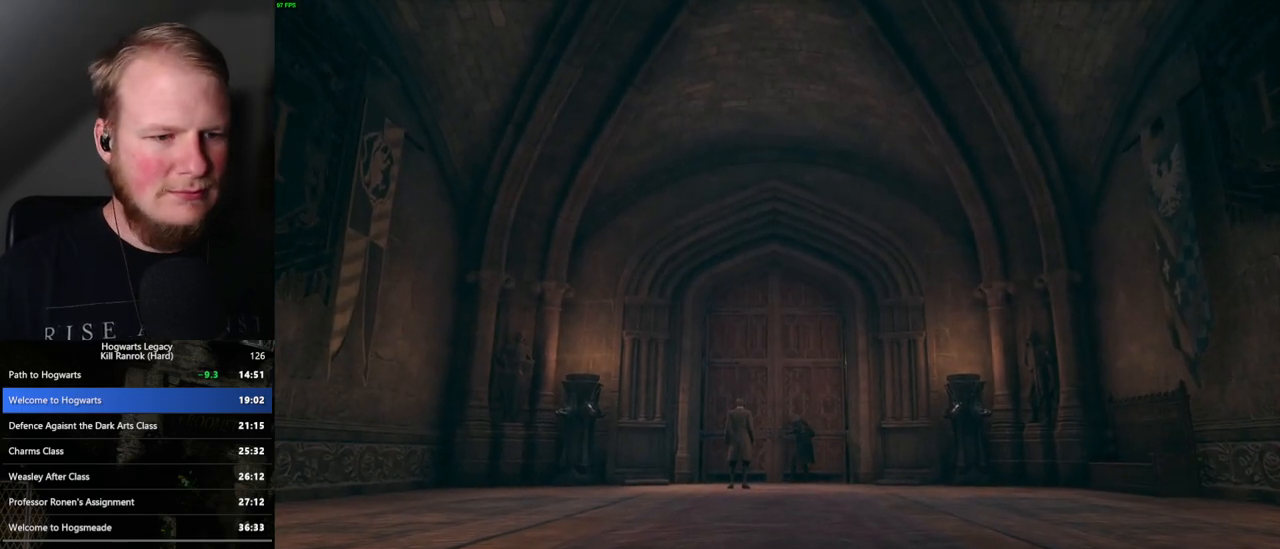
Gameplay with keyboard and mouse; each line is a JSON object with the keys and mouse buttons held at the frame after it. "events" lists presses ("down") and releases ("up") of ".", "/", "0", "1", "2", "3", "4", "5", "6", "7", "8", "9", "a", "alt_l", "alt_r", "b", "backslash", "backspace", "c", "caps_lock", "comma", "ctrl_l", "ctrl_r", "d", "e", "equals", "escape", "f", "f1", "f10", "f11", "f12", "f2", "f3", "f4", "f5", "f6", "f7", "f8", "f9", "g", "h", "i", "j", "k", "l", "lbracket", "m", "minus", "n", "o", "p", "q", "quote", "r", "rbracket", "return", "s", "semicolon", "shift_l", "shift_r", "space", "super", "t", "tab", "tilde", "u", "v", "w", "x", "y", "z", "mouse_left", "mouse_wheel", "mouse_right", "mouse_mb4" and "mouse_mb5" between this image and that frame as [ms after this image, input, new state], when the widget could be followed in between. "mouse_left", "mouse_wheel", "mouse_right", "mouse_mb4", "mouse_mb5" = the "left", "wheel", "right", "mb4", "mb5" buttons of the "mouse" list. No other keys are recorded. "wheel" means that the mouse wheel is clicked or scrolled. Mouse movement is not recorded.
{"keys": [], "mouse": [], "events": []}
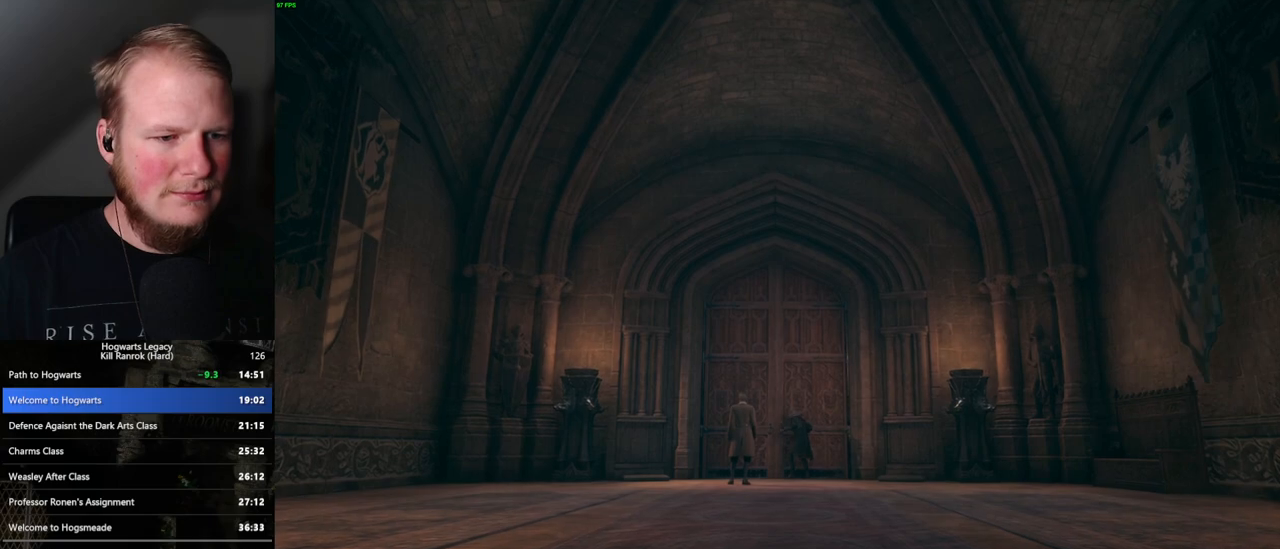
{"keys": [], "mouse": [], "events": []}
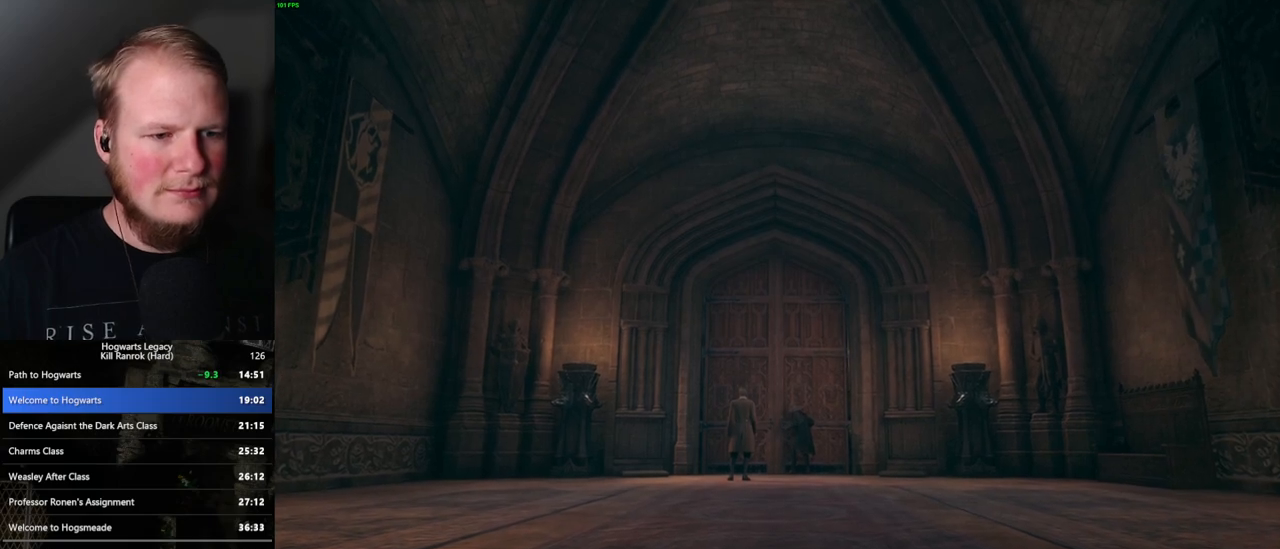
{"keys": ["q"], "mouse": [], "events": [[333, "q", "down"]]}
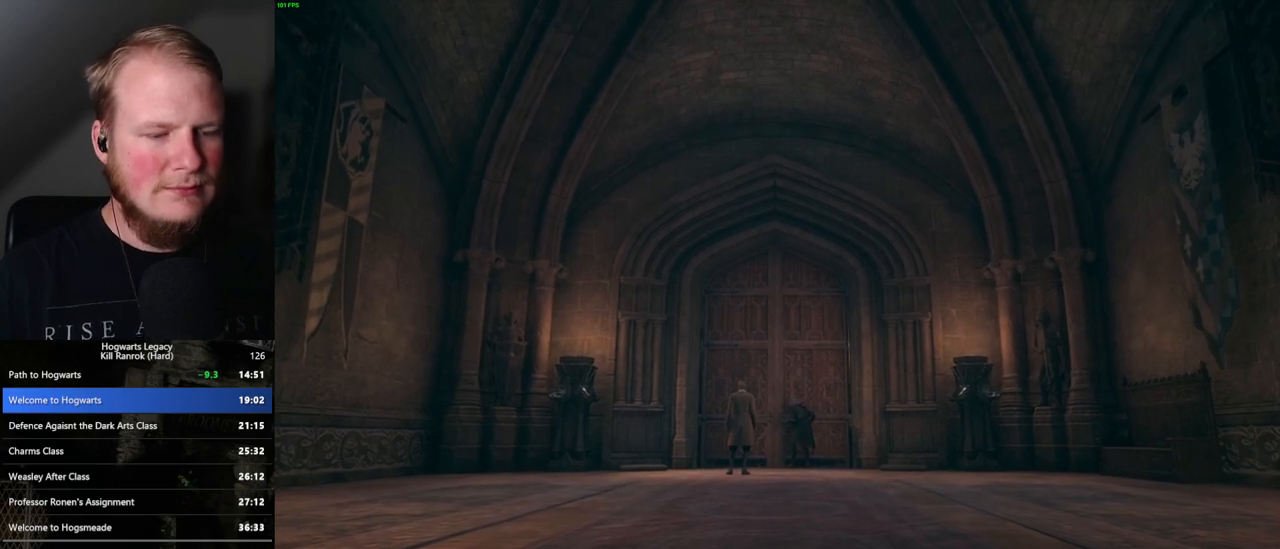
{"keys": ["q"], "mouse": [], "events": [[117, "q", "up"], [483, "q", "down"]]}
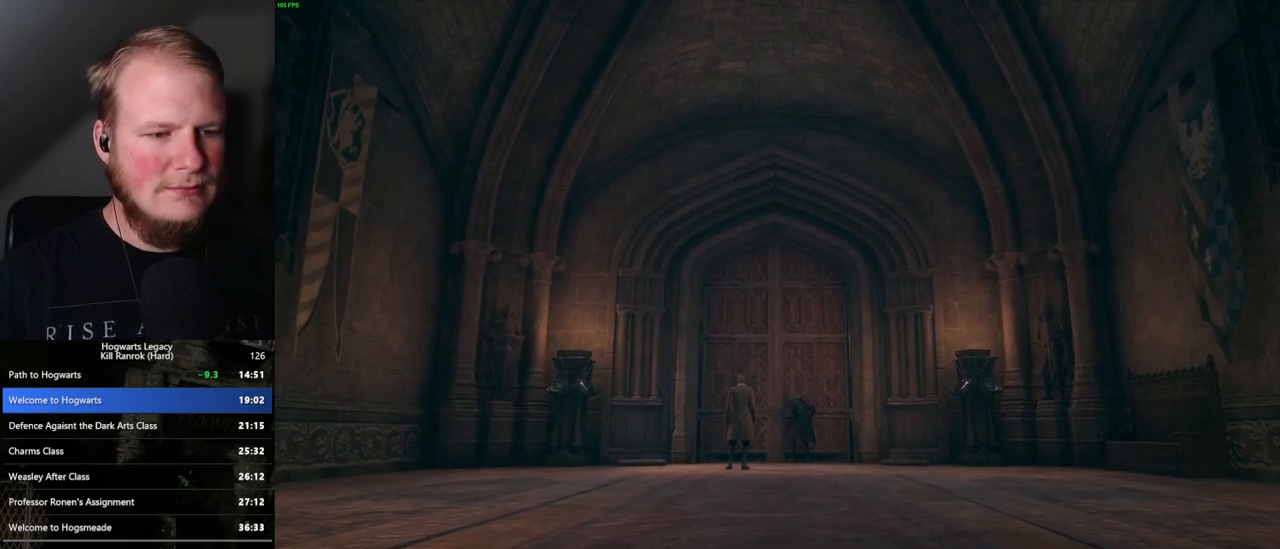
{"keys": [], "mouse": [], "events": [[250, "q", "up"]]}